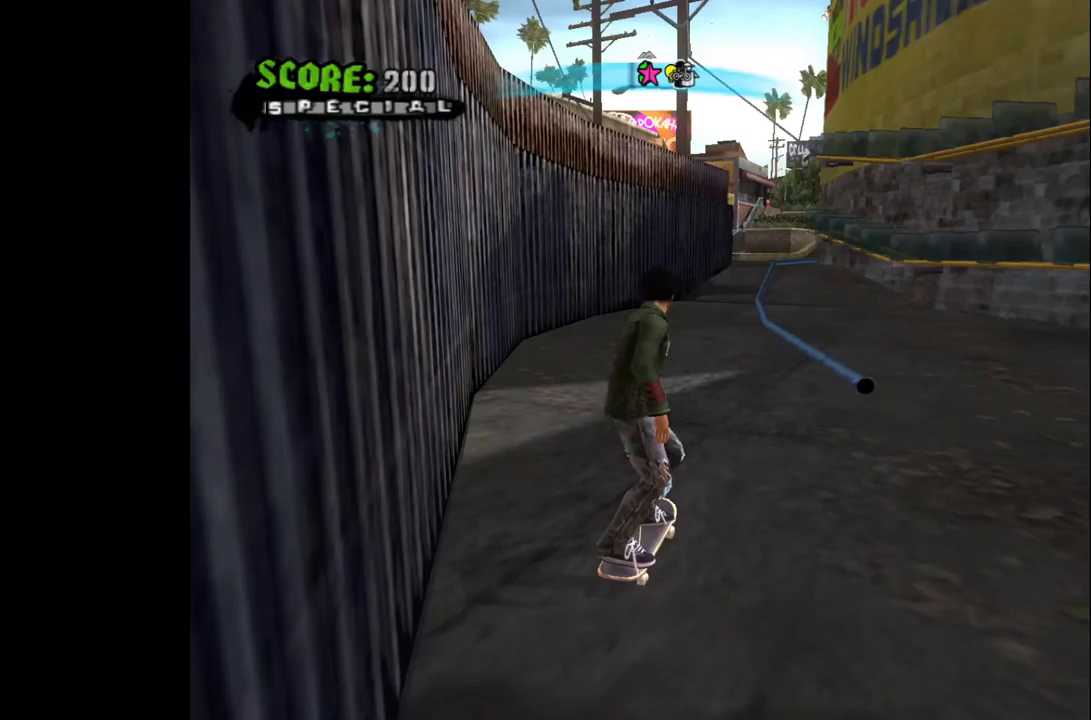
Gameplay with a controller (PlayStation layout); each line is a JSON object with the inputs held at the frame after it. "events" lists button and stick changes between this image and that frame as [ms after this image, input, new state], when the widget could be followed in between.
{"buttons": ["CROSS", "DPAD_RIGHT"], "left_stick": "center", "right_stick": "center", "events": [[83, "DPAD_RIGHT", "up"], [400, "DPAD_RIGHT", "down"]]}
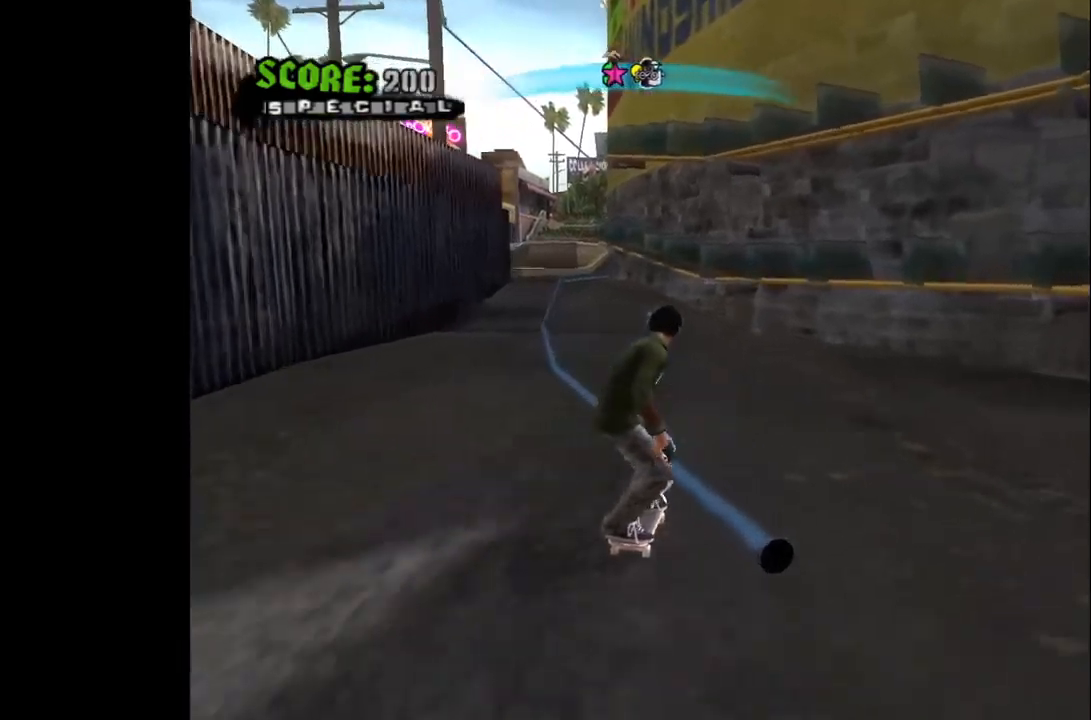
{"buttons": ["TRIANGLE"], "left_stick": "center", "right_stick": "center", "events": [[33, "DPAD_RIGHT", "up"], [167, "DPAD_LEFT", "down"], [250, "DPAD_LEFT", "up"], [383, "CROSS", "up"], [483, "TRIANGLE", "down"]]}
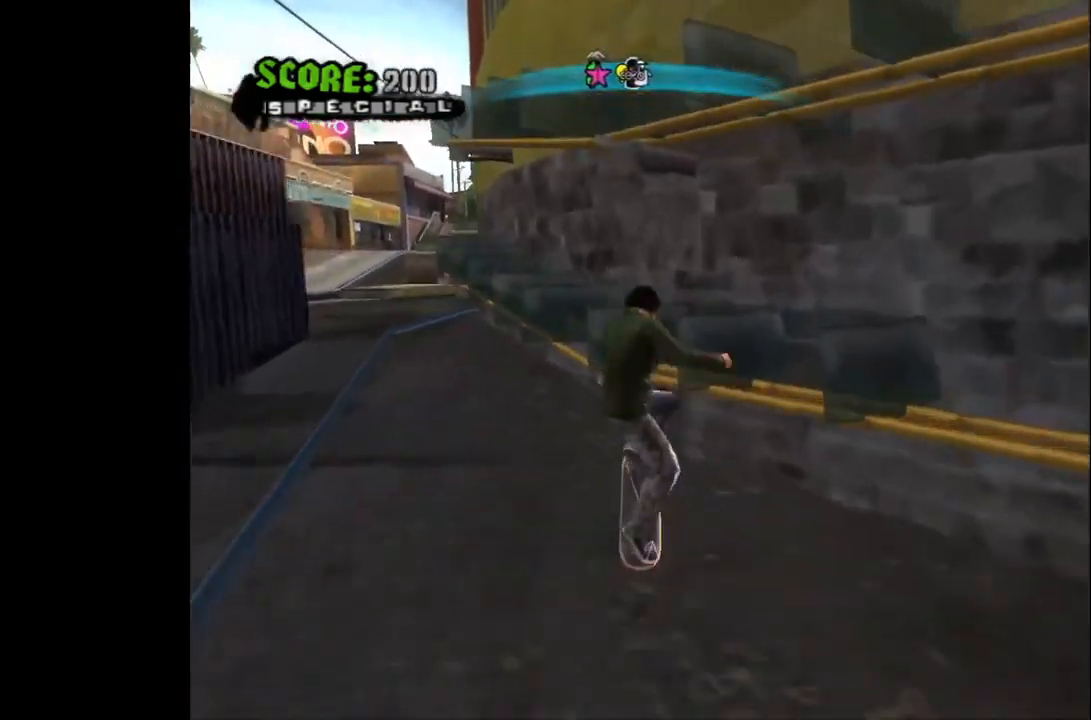
{"buttons": ["CROSS"], "left_stick": "center", "right_stick": "center", "events": [[200, "TRIANGLE", "up"], [433, "CROSS", "down"]]}
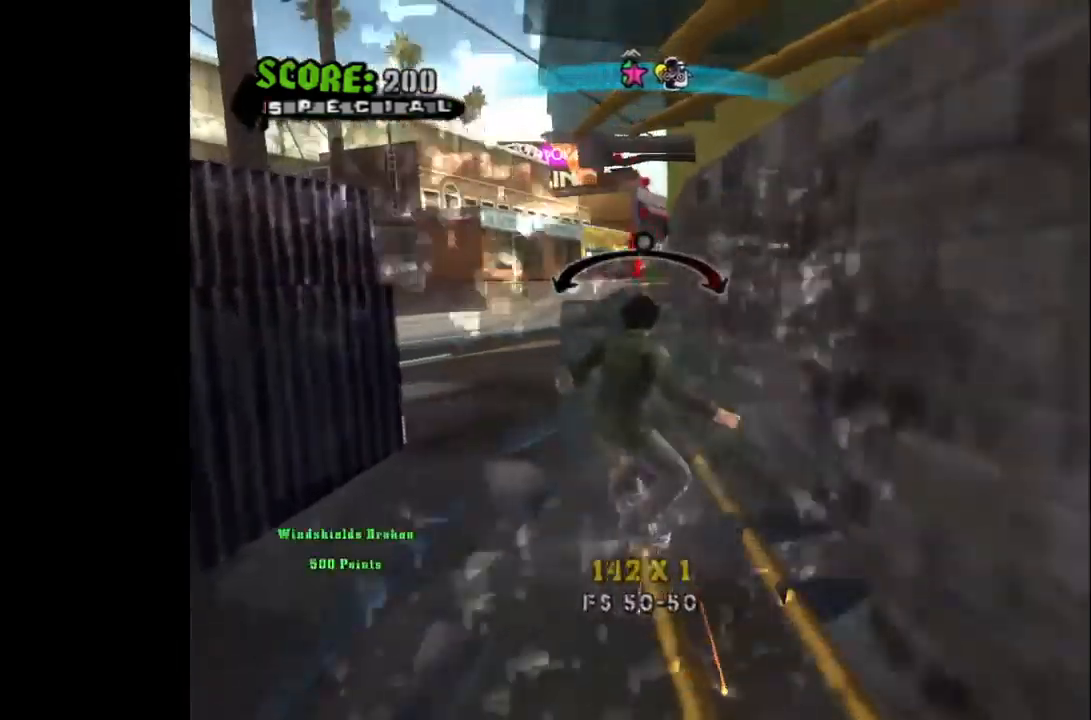
{"buttons": ["SQUARE", "DPAD_RIGHT"], "left_stick": "center", "right_stick": "center", "events": [[317, "CROSS", "up"], [383, "DPAD_RIGHT", "down"], [433, "SQUARE", "down"]]}
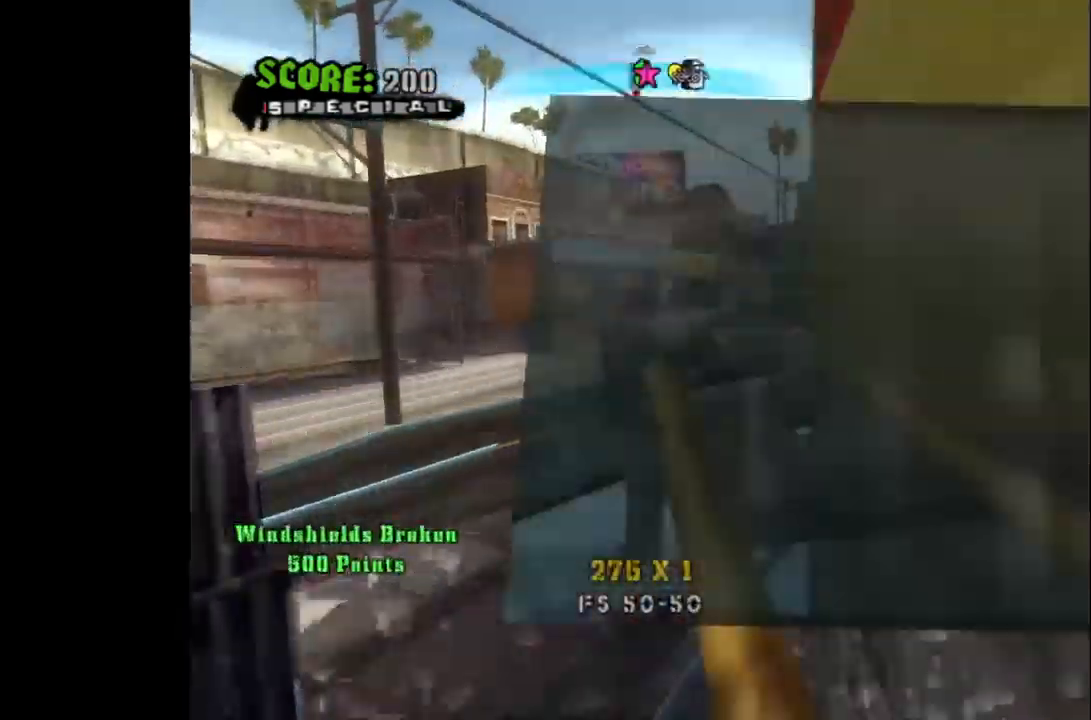
{"buttons": ["CROSS", "DPAD_RIGHT"], "left_stick": "center", "right_stick": "center", "events": [[83, "SQUARE", "up"], [167, "SQUARE", "down"], [283, "SQUARE", "up"], [450, "CROSS", "down"]]}
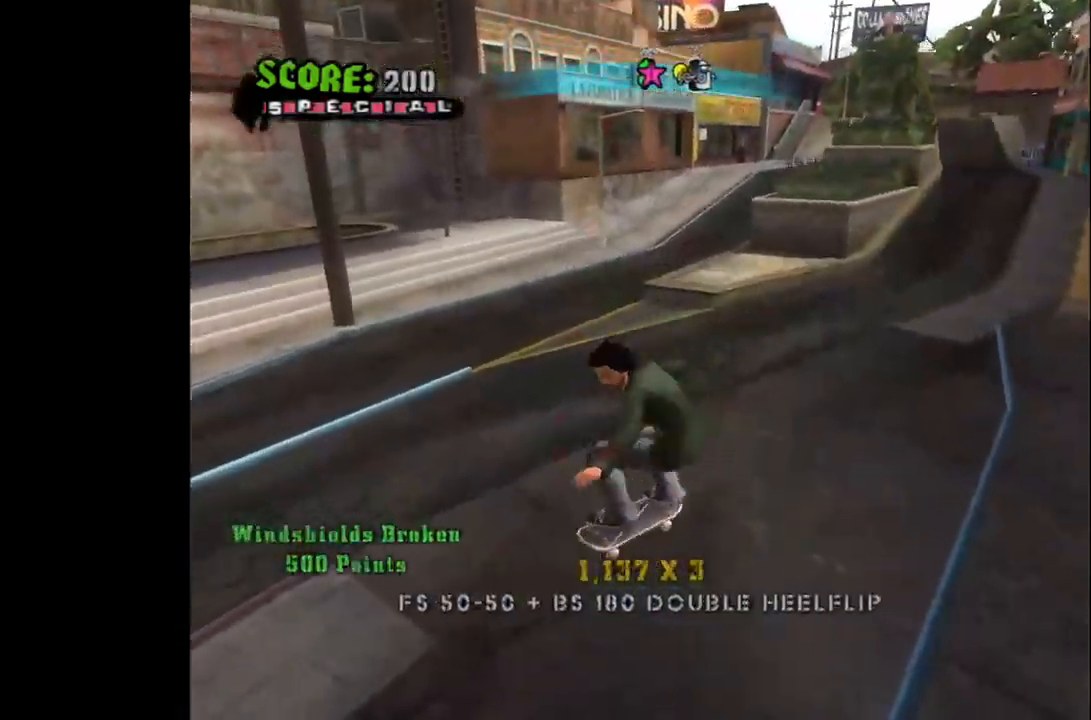
{"buttons": ["CROSS", "DPAD_RIGHT"], "left_stick": "center", "right_stick": "center", "events": [[233, "DPAD_RIGHT", "up"], [500, "DPAD_RIGHT", "down"]]}
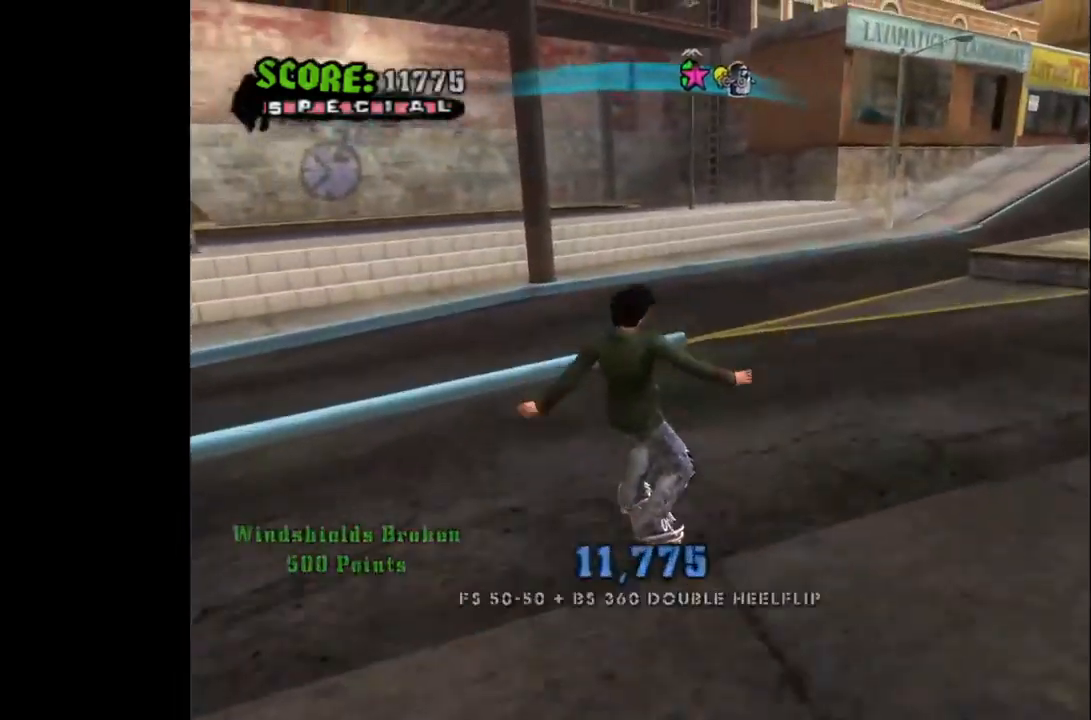
{"buttons": ["CROSS"], "left_stick": "center", "right_stick": "center", "events": [[50, "DPAD_DOWN", "down"], [400, "DPAD_DOWN", "up"], [467, "DPAD_RIGHT", "up"]]}
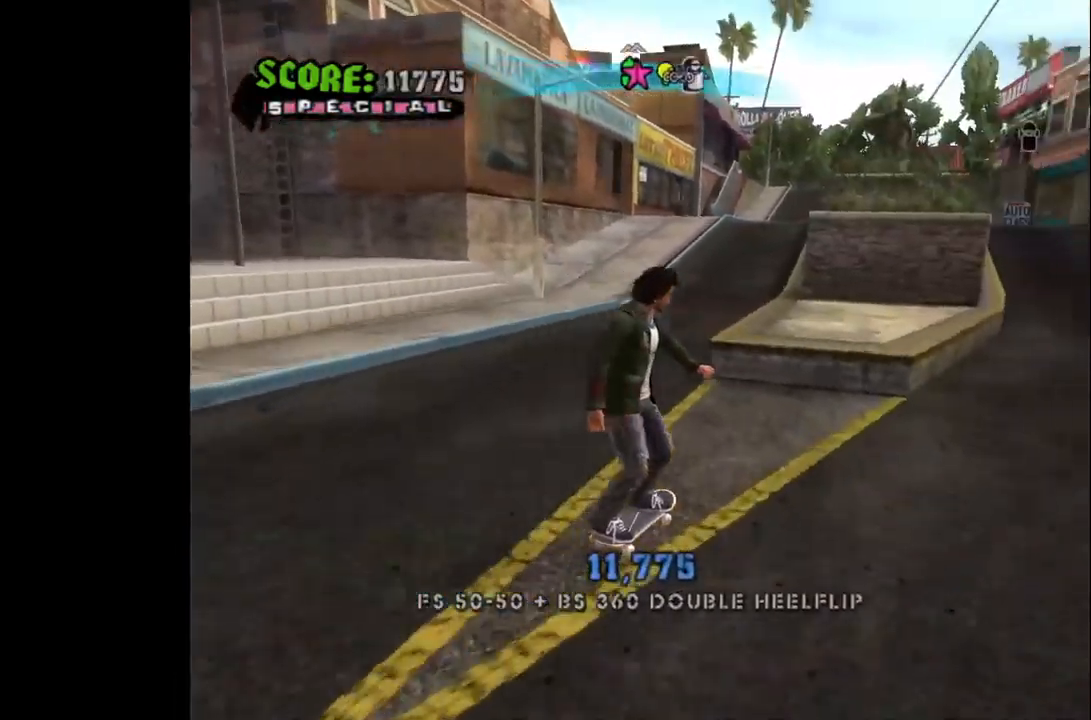
{"buttons": [], "left_stick": "center", "right_stick": "center", "events": [[200, "CROSS", "up"]]}
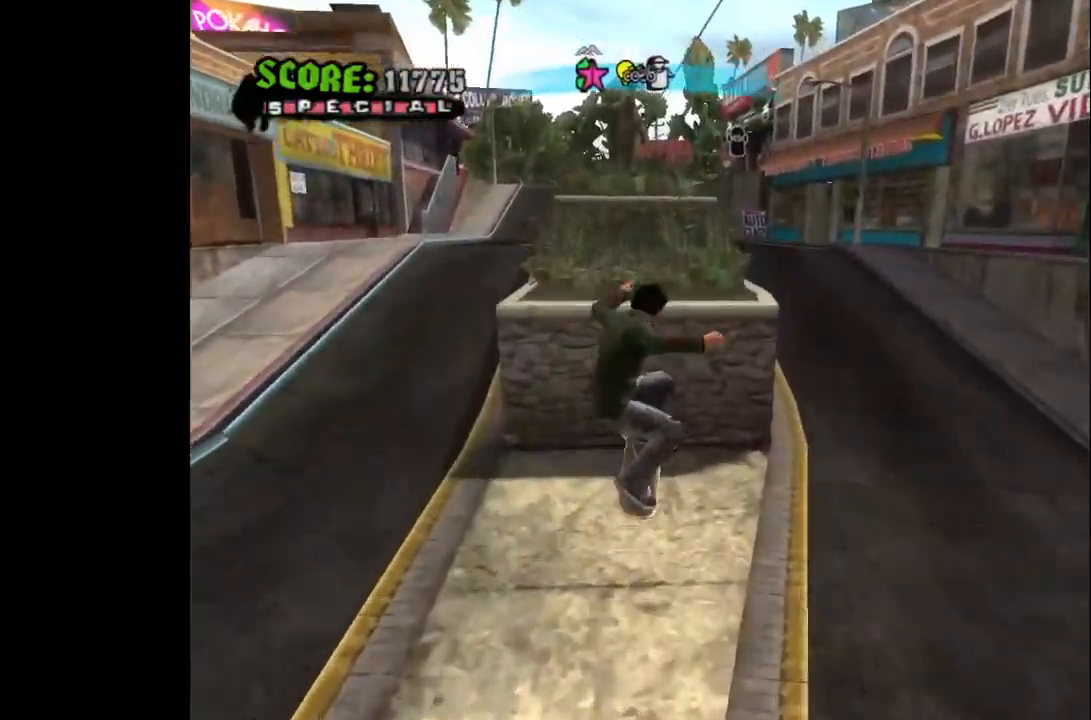
{"buttons": ["CROSS"], "left_stick": "center", "right_stick": "center", "events": [[233, "CROSS", "down"]]}
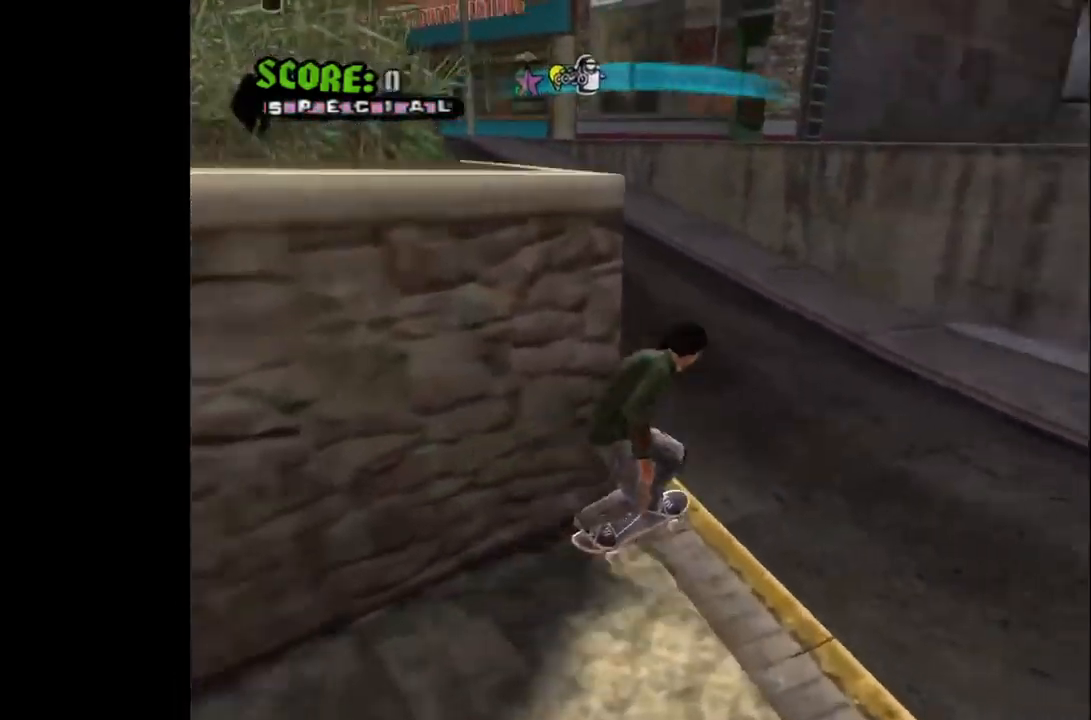
{"buttons": ["CROSS", "DPAD_DOWN", "DPAD_LEFT"], "left_stick": "center", "right_stick": "center", "events": [[133, "DPAD_LEFT", "down"], [217, "DPAD_DOWN", "down"]]}
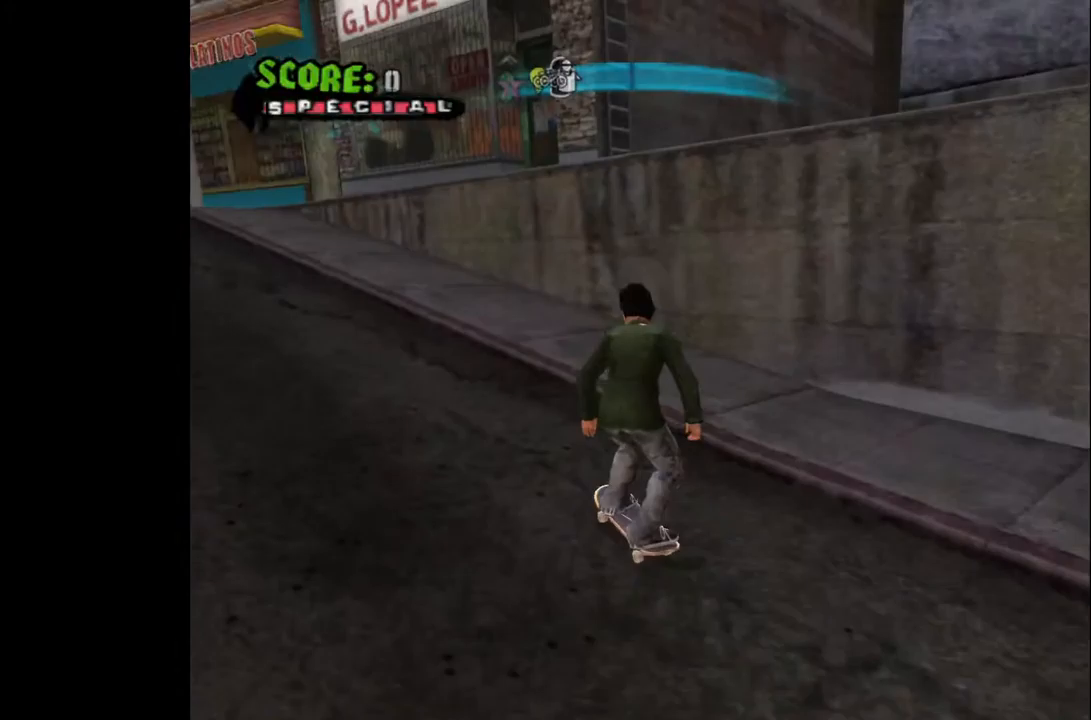
{"buttons": ["CROSS"], "left_stick": "center", "right_stick": "center", "events": [[200, "DPAD_LEFT", "up"], [217, "DPAD_DOWN", "up"]]}
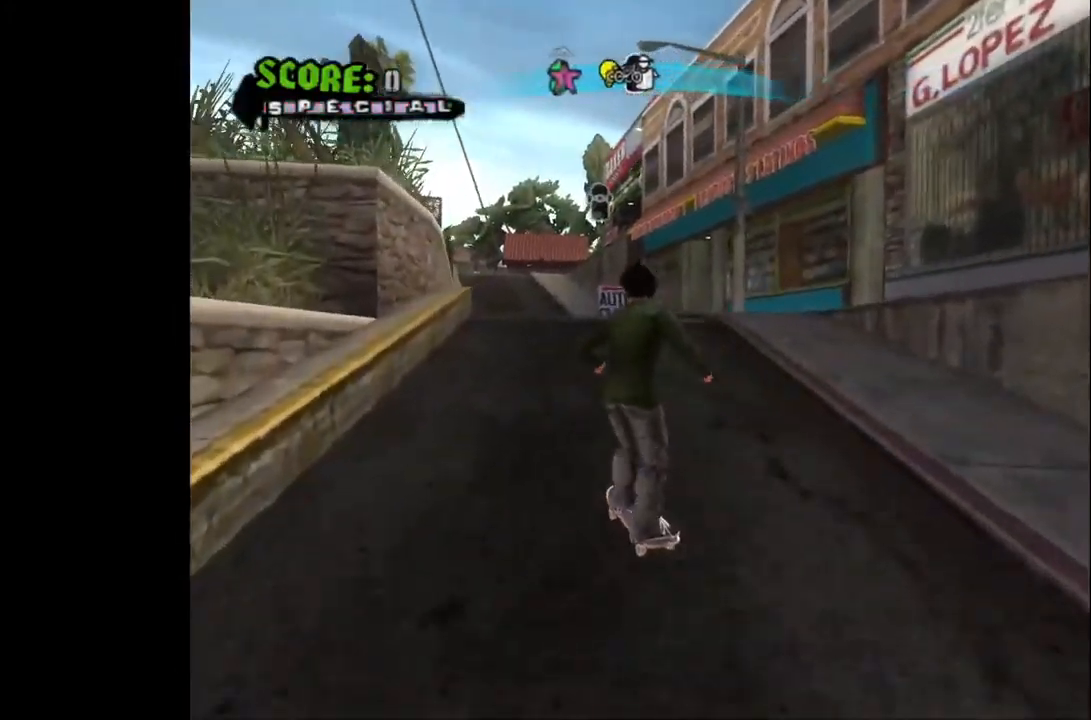
{"buttons": ["CROSS", "DPAD_LEFT"], "left_stick": "center", "right_stick": "center", "events": [[167, "DPAD_RIGHT", "down"], [267, "DPAD_RIGHT", "up"], [350, "DPAD_LEFT", "down"]]}
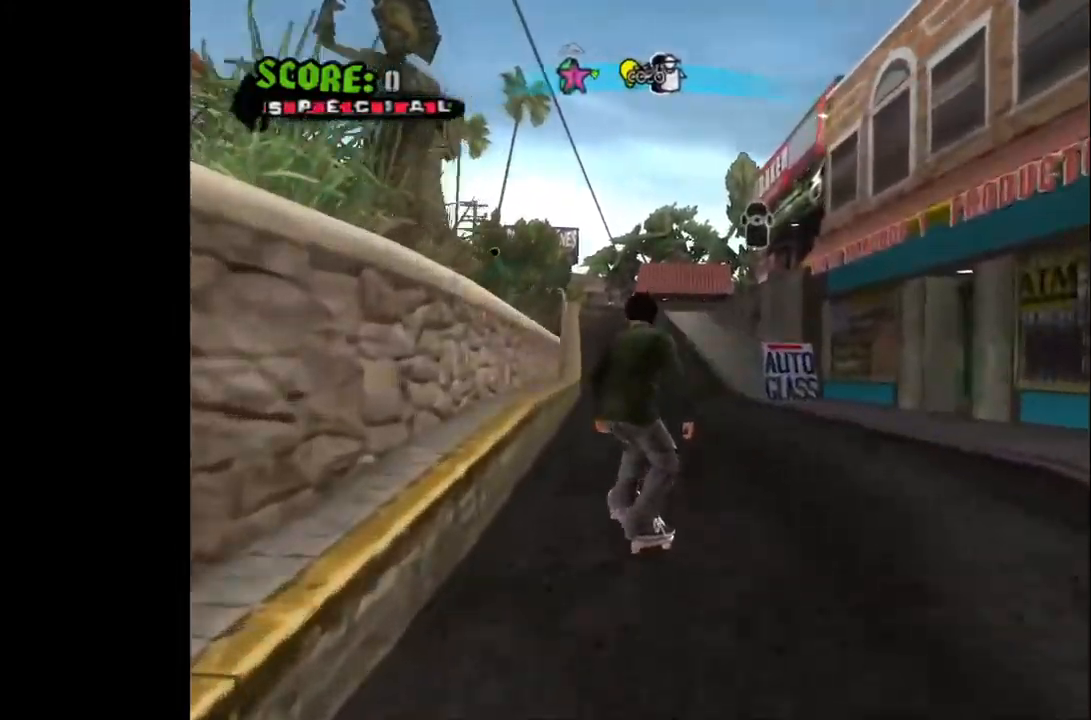
{"buttons": [], "left_stick": "center", "right_stick": "center", "events": [[50, "CROSS", "up"], [117, "TRIANGLE", "down"], [167, "DPAD_LEFT", "up"], [217, "TRIANGLE", "up"], [283, "TRIANGLE", "down"], [417, "TRIANGLE", "up"]]}
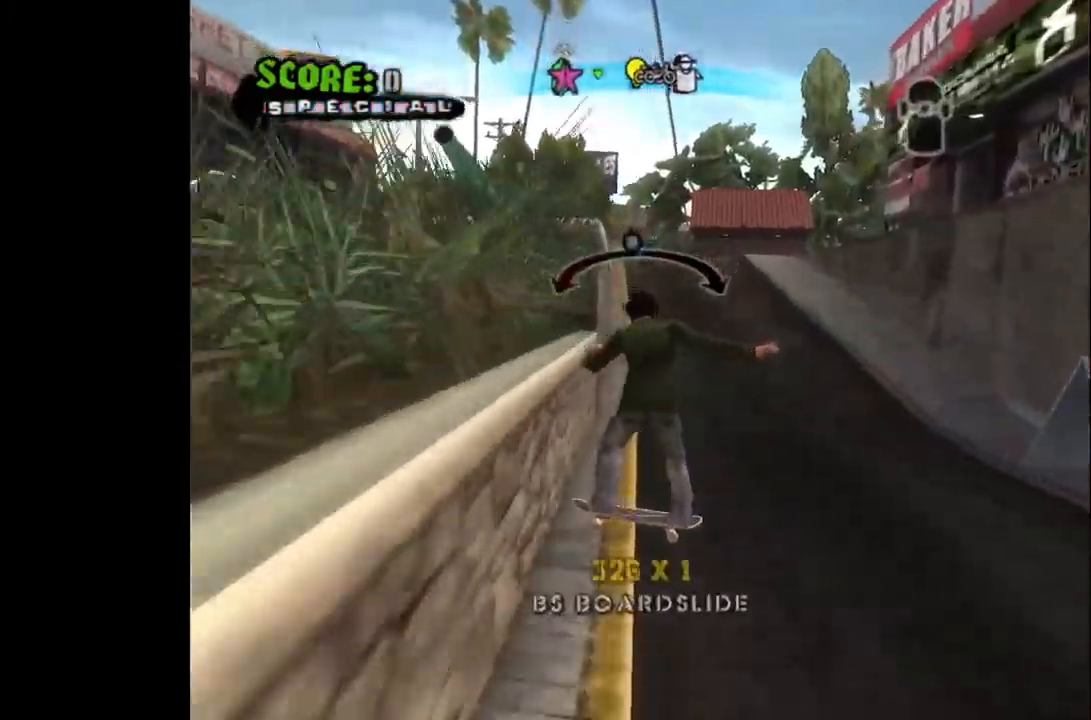
{"buttons": ["TRIANGLE", "DPAD_LEFT"], "left_stick": "center", "right_stick": "center", "events": [[33, "CROSS", "down"], [183, "DPAD_LEFT", "down"], [250, "CROSS", "up"], [433, "TRIANGLE", "down"]]}
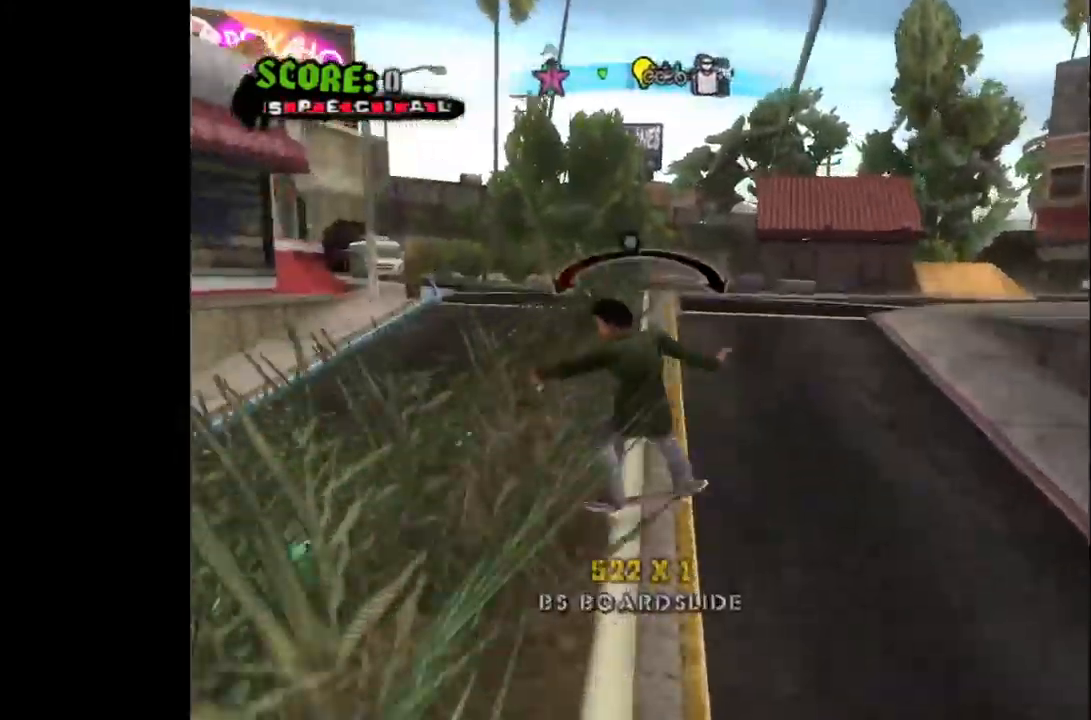
{"buttons": ["CROSS", "DPAD_LEFT"], "left_stick": "center", "right_stick": "center", "events": [[50, "TRIANGLE", "up"], [83, "DPAD_LEFT", "up"], [100, "TRIANGLE", "down"], [217, "TRIANGLE", "up"], [267, "DPAD_RIGHT", "down"], [300, "CROSS", "down"], [367, "DPAD_RIGHT", "up"], [500, "DPAD_LEFT", "down"]]}
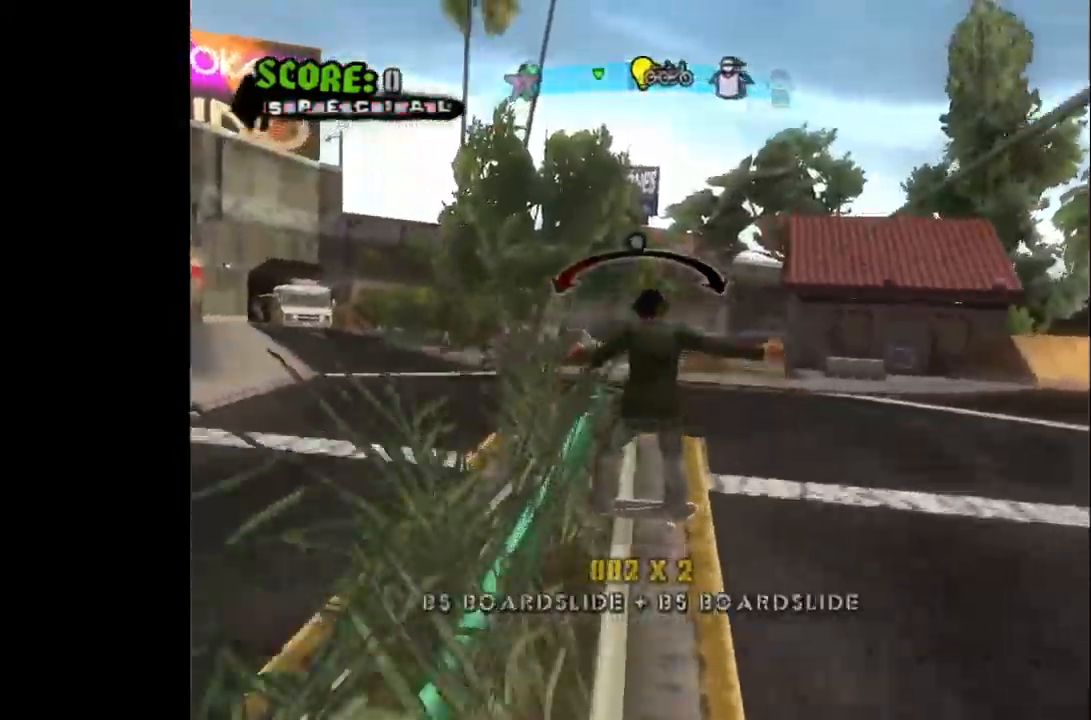
{"buttons": ["SQUARE", "DPAD_UP"], "left_stick": "center", "right_stick": "center", "events": [[117, "DPAD_LEFT", "up"], [133, "CROSS", "up"], [167, "DPAD_UP", "down"], [283, "SQUARE", "down"], [383, "SQUARE", "up"], [467, "SQUARE", "down"]]}
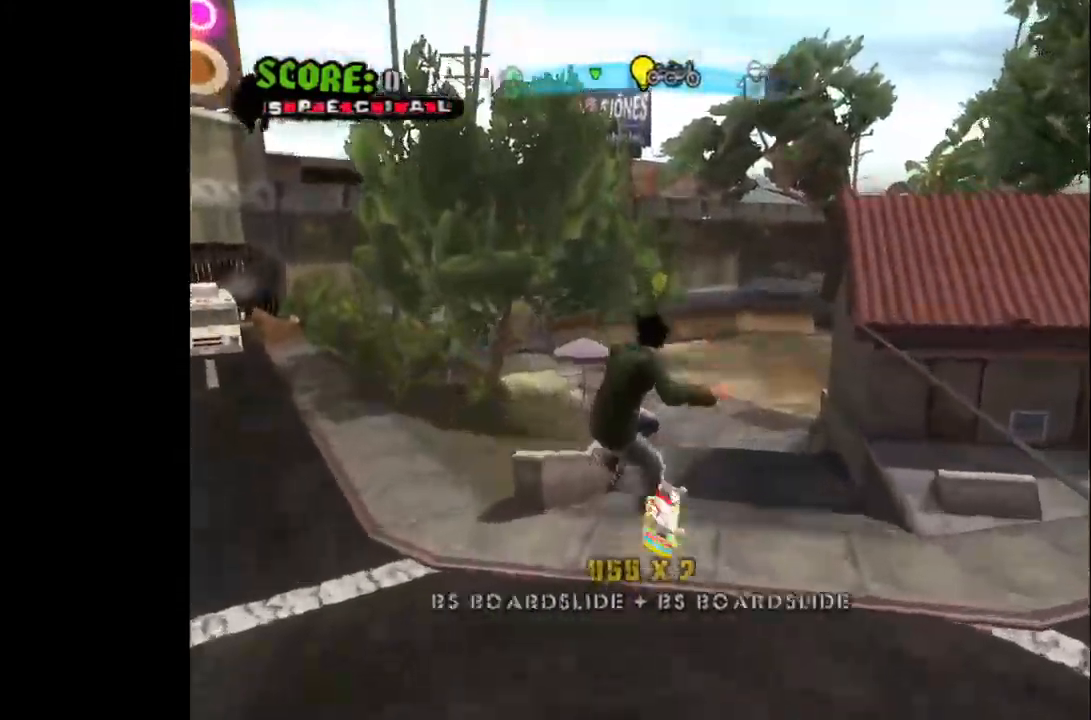
{"buttons": ["CROSS"], "left_stick": "center", "right_stick": "center", "events": [[67, "SQUARE", "up"], [250, "CROSS", "down"], [300, "DPAD_UP", "up"]]}
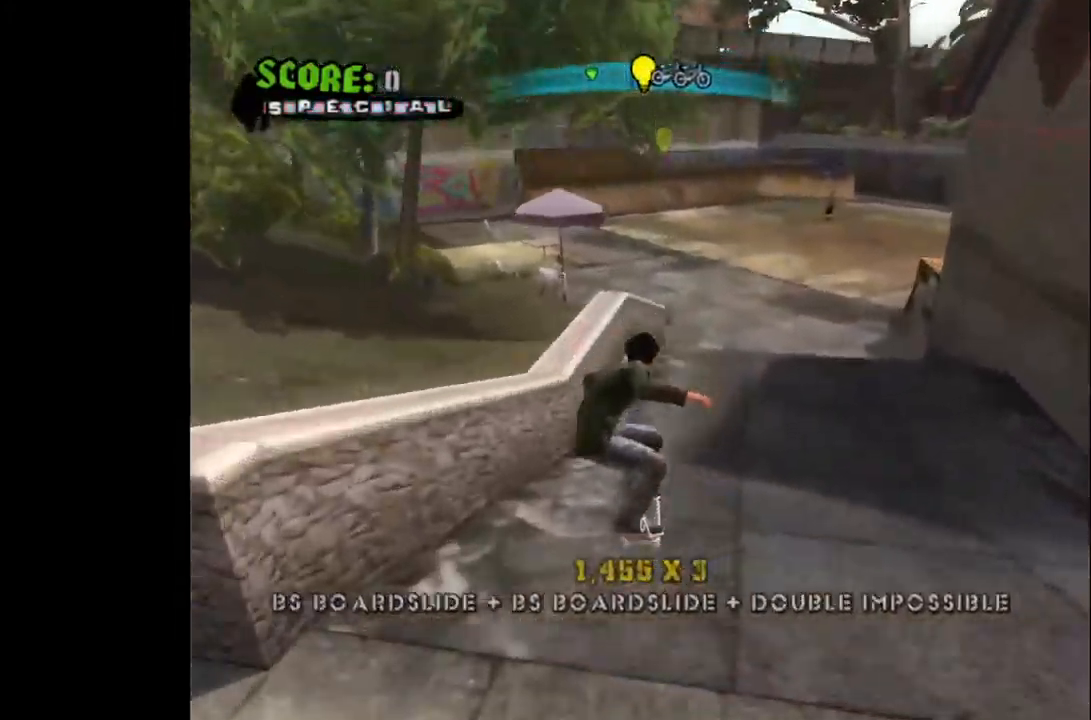
{"buttons": ["CROSS", "DPAD_DOWN"], "left_stick": "center", "right_stick": "center", "events": [[17, "DPAD_DOWN", "down"]]}
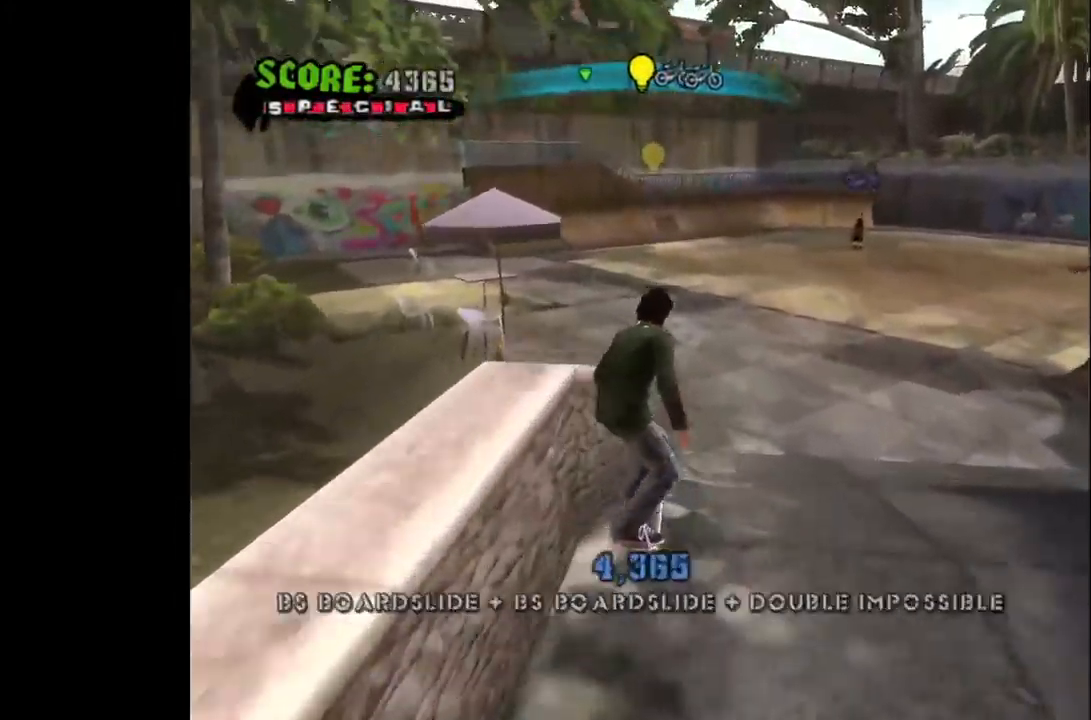
{"buttons": ["CROSS", "DPAD_DOWN", "DPAD_LEFT"], "left_stick": "center", "right_stick": "center", "events": [[300, "DPAD_LEFT", "down"]]}
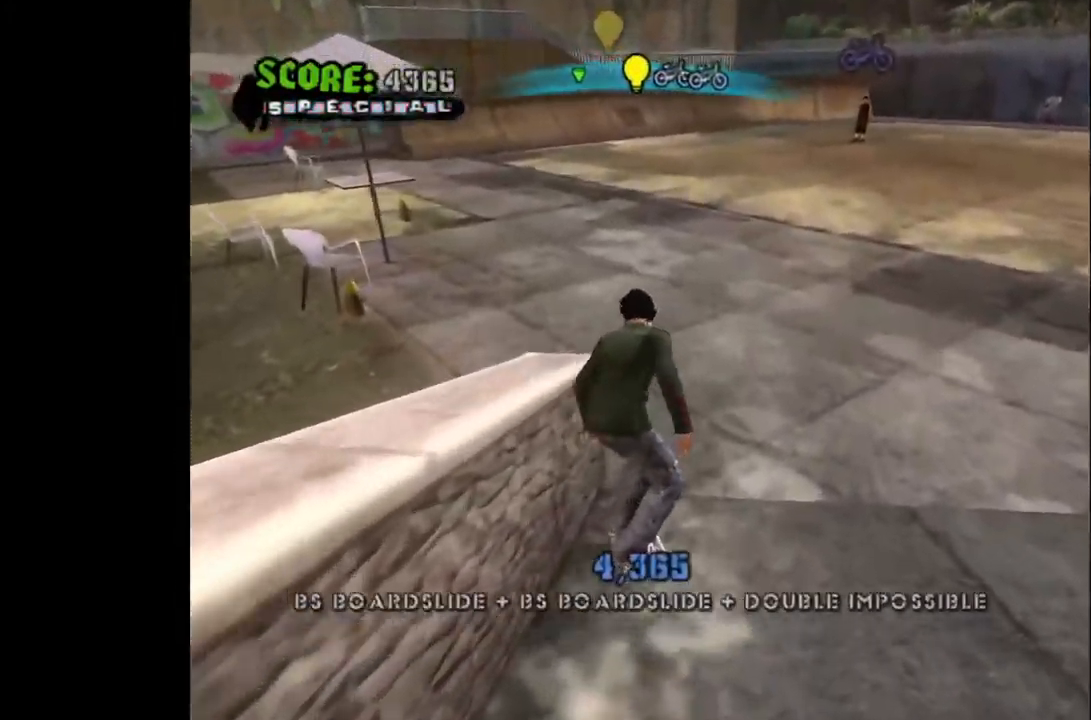
{"buttons": ["CROSS", "DPAD_DOWN"], "left_stick": "center", "right_stick": "center", "events": [[50, "DPAD_LEFT", "up"], [100, "DPAD_DOWN", "up"], [100, "DPAD_RIGHT", "down"], [167, "DPAD_RIGHT", "up"], [250, "DPAD_DOWN", "down"], [250, "DPAD_LEFT", "down"], [450, "DPAD_LEFT", "up"]]}
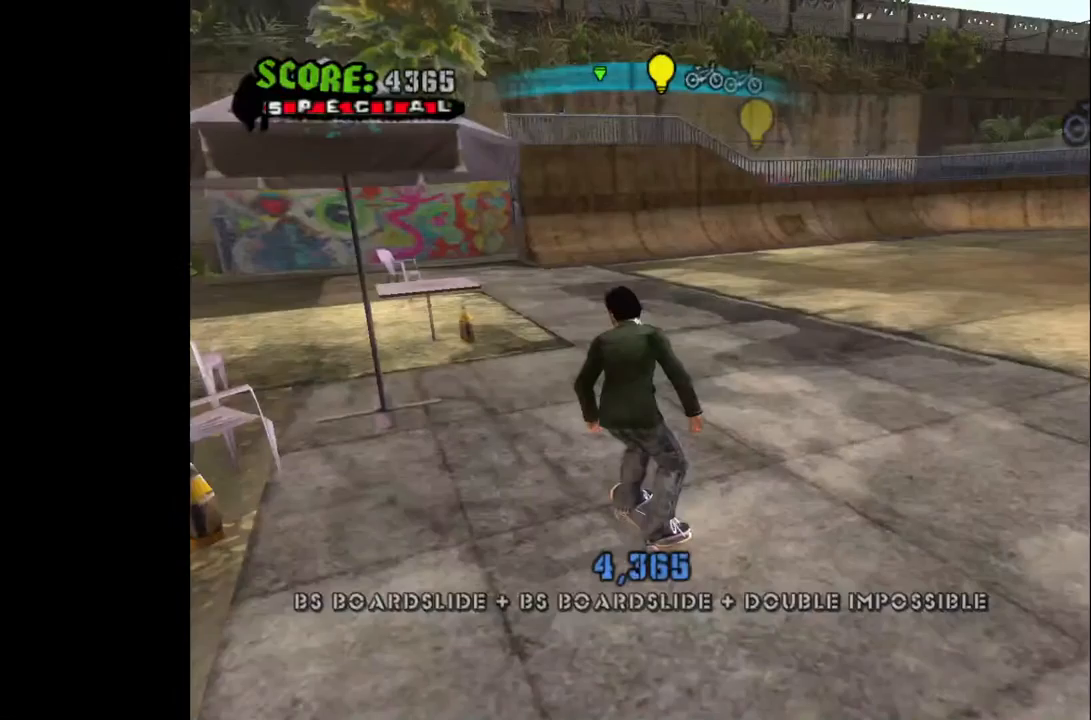
{"buttons": ["CROSS", "DPAD_DOWN", "DPAD_LEFT"], "left_stick": "center", "right_stick": "center", "events": [[283, "DPAD_LEFT", "down"]]}
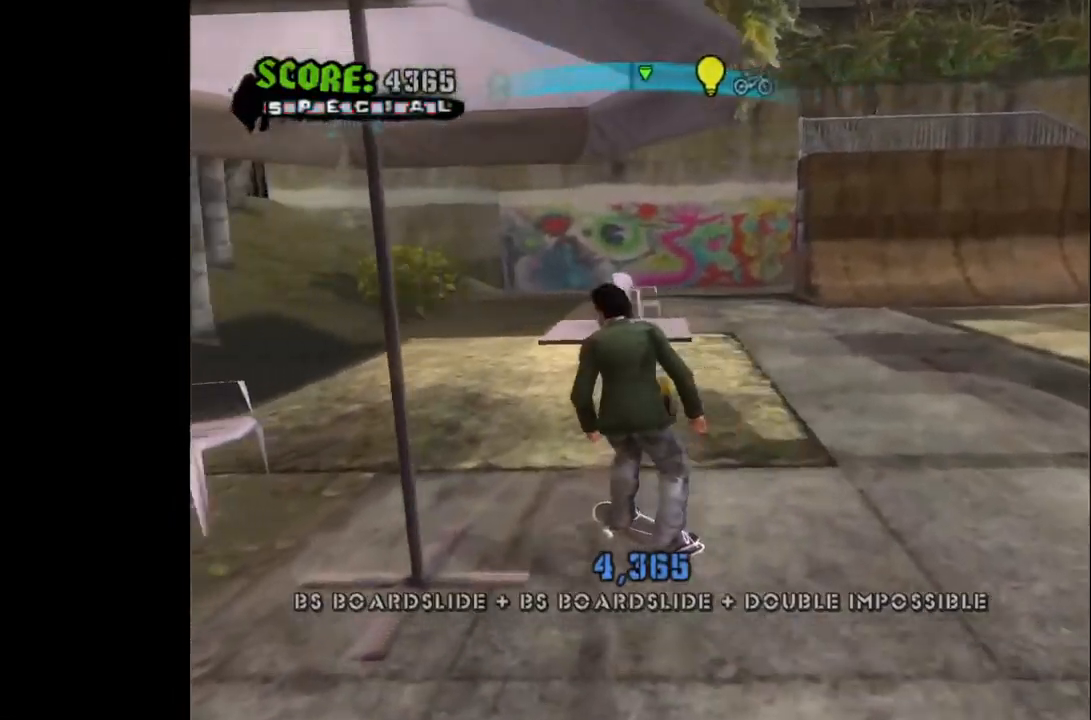
{"buttons": ["CROSS", "DPAD_DOWN"], "left_stick": "center", "right_stick": "center", "events": [[300, "DPAD_LEFT", "up"]]}
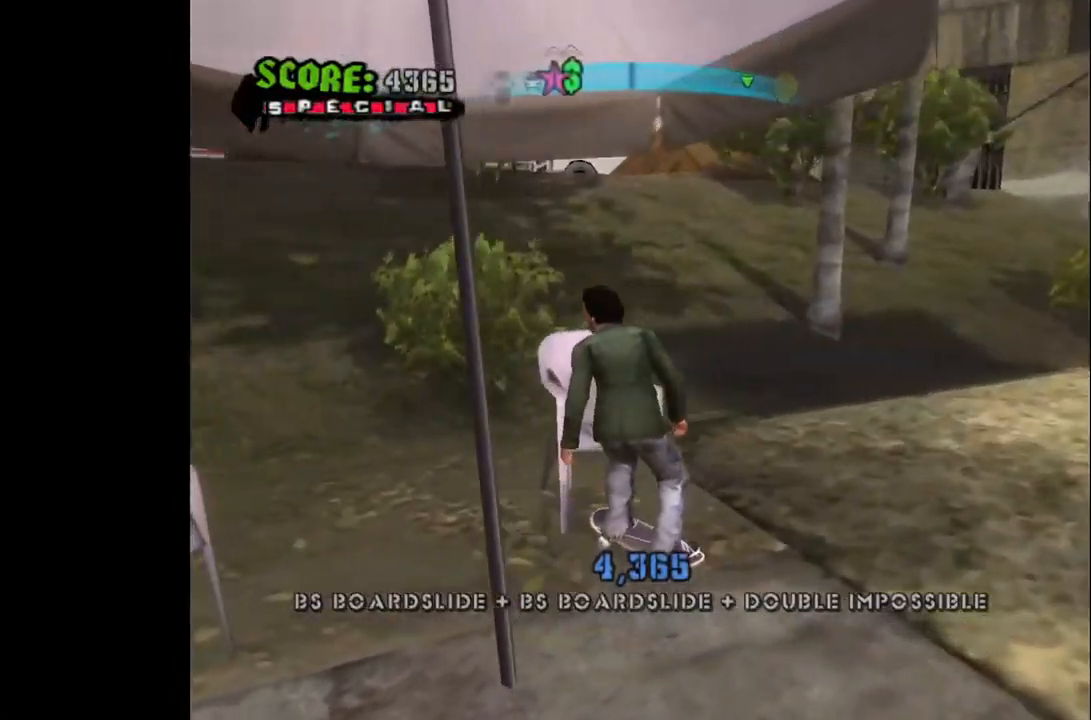
{"buttons": ["CROSS", "DPAD_RIGHT"], "left_stick": "center", "right_stick": "center", "events": [[150, "DPAD_LEFT", "down"], [300, "DPAD_DOWN", "up"], [300, "DPAD_LEFT", "up"], [417, "DPAD_RIGHT", "down"]]}
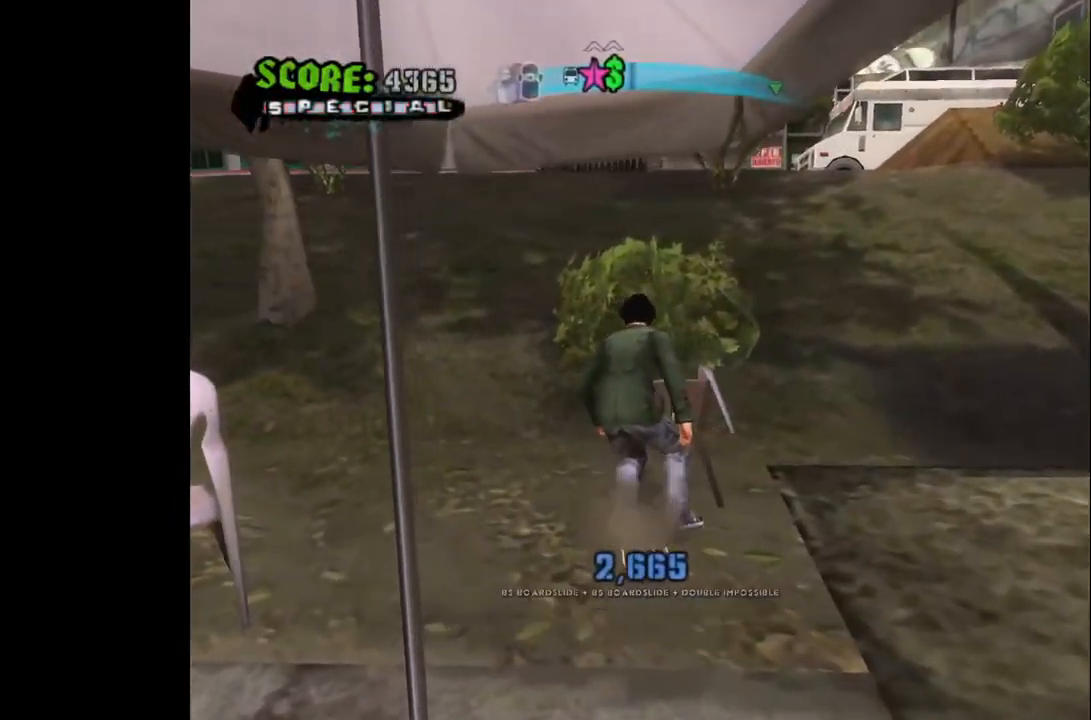
{"buttons": ["CROSS"], "left_stick": "center", "right_stick": "center", "events": [[117, "DPAD_RIGHT", "up"], [217, "DPAD_LEFT", "down"], [467, "DPAD_LEFT", "up"]]}
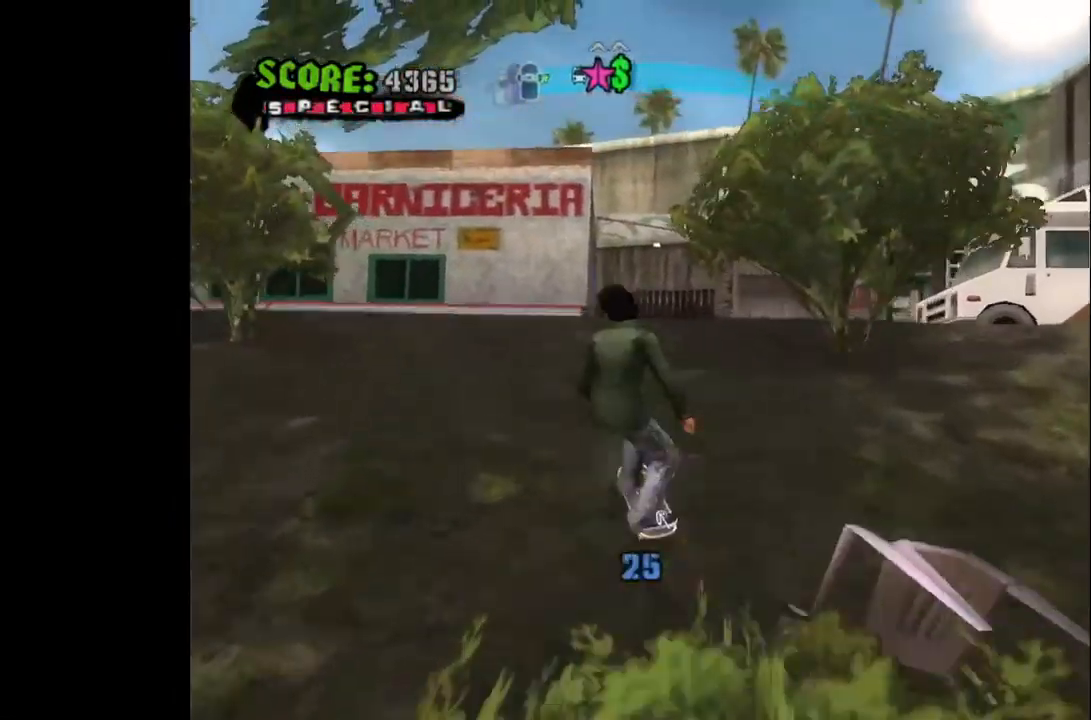
{"buttons": ["CROSS", "DPAD_DOWN"], "left_stick": "center", "right_stick": "center", "events": [[250, "DPAD_DOWN", "down"]]}
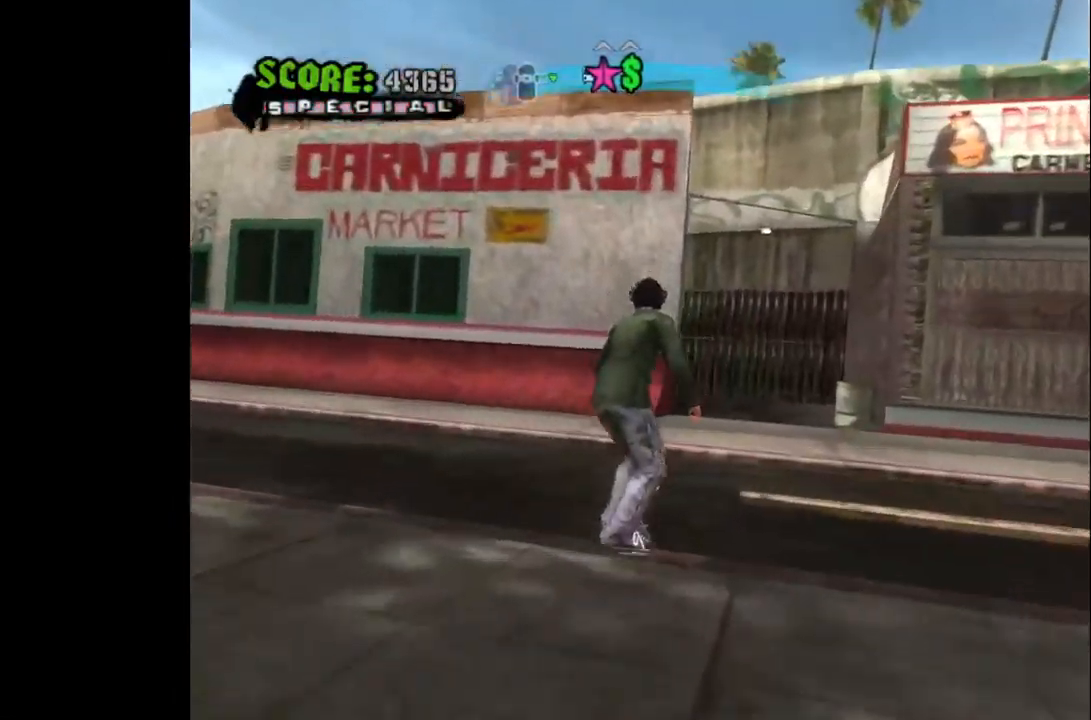
{"buttons": ["CROSS", "DPAD_DOWN"], "left_stick": "center", "right_stick": "center", "events": [[167, "DPAD_LEFT", "down"], [317, "DPAD_LEFT", "up"], [350, "DPAD_DOWN", "up"], [483, "DPAD_DOWN", "down"]]}
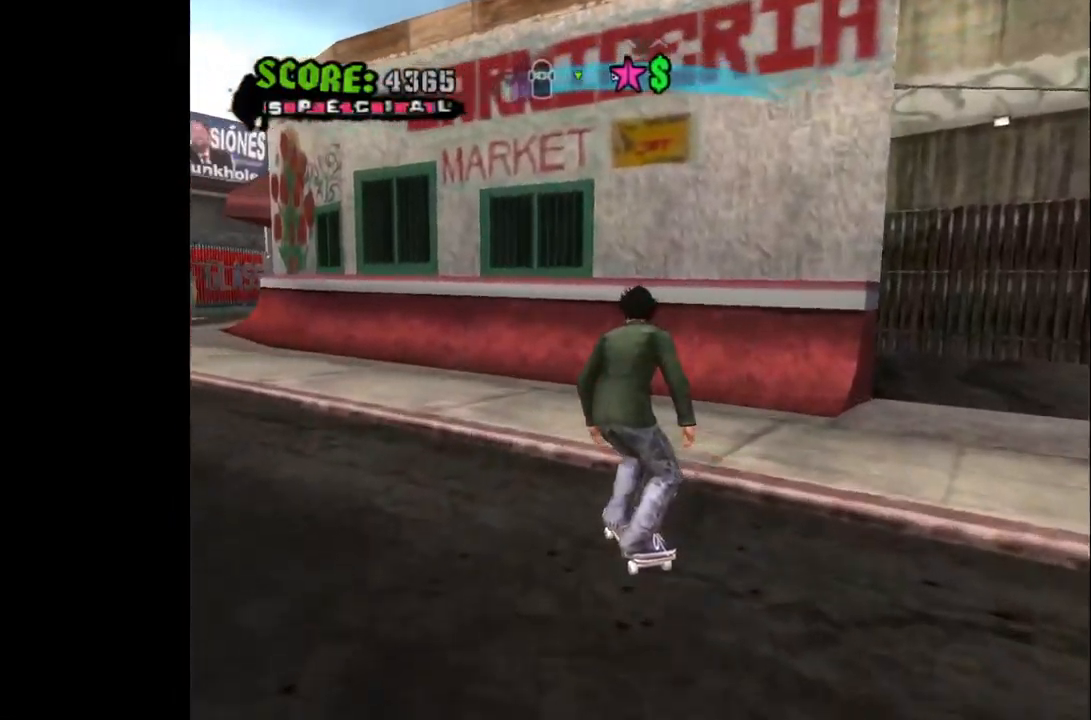
{"buttons": ["CROSS", "DPAD_DOWN", "DPAD_RIGHT"], "left_stick": "center", "right_stick": "center", "events": [[467, "DPAD_RIGHT", "down"]]}
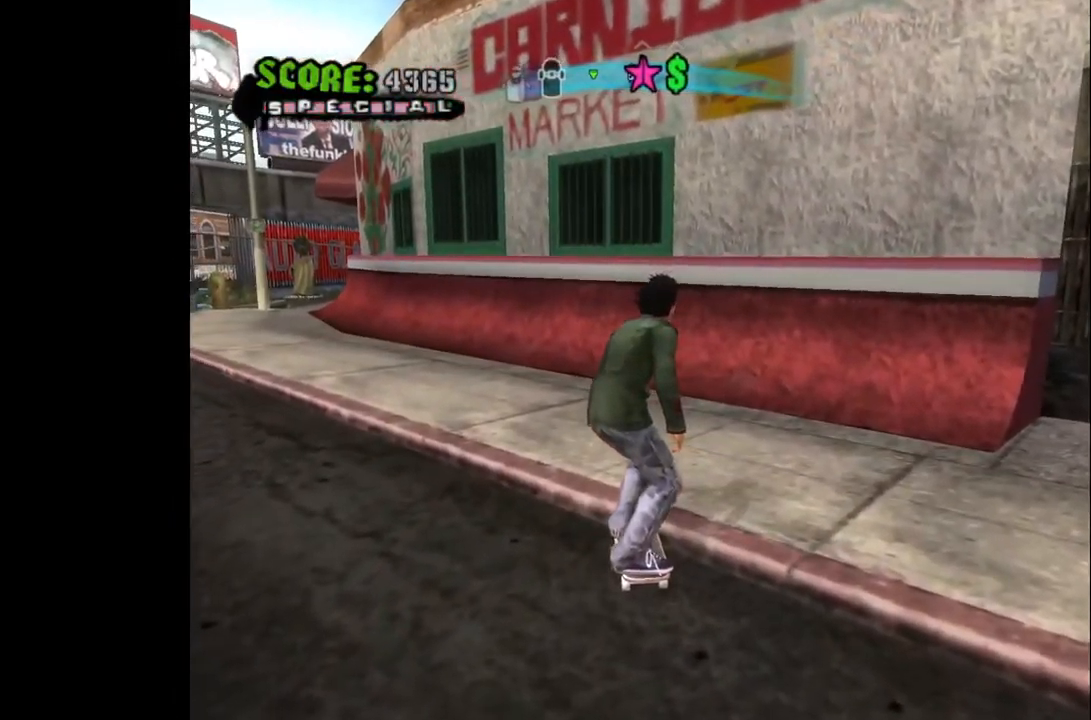
{"buttons": ["CROSS"], "left_stick": "center", "right_stick": "center", "events": [[367, "DPAD_DOWN", "up"], [383, "DPAD_RIGHT", "up"]]}